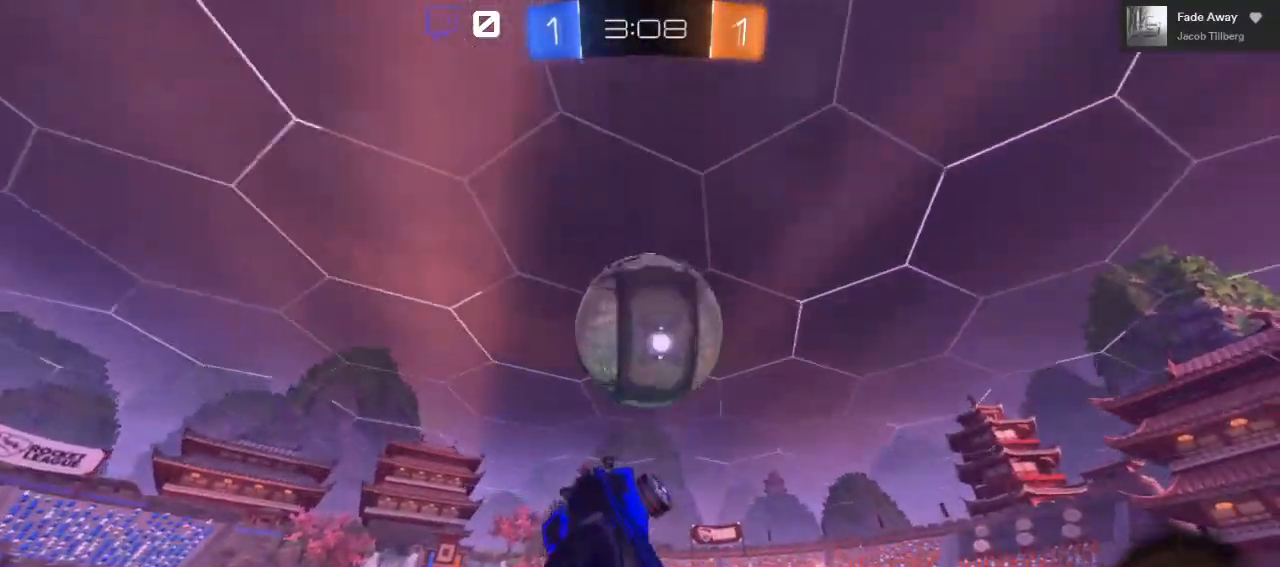
Gameplay with a controller (Xbox layout); each line is a JSON object with the inputs held at the frame after it. "events" lists button and stick changes between this image and that frame as [ms after this image, input, new state], when the widget could be followed in between.
{"buttons": ["R2"], "left_stick": "up-right", "right_stick": "center", "events": [[83, "left_stick", "right"], [167, "B", "up"], [167, "left_stick", "up-right"]]}
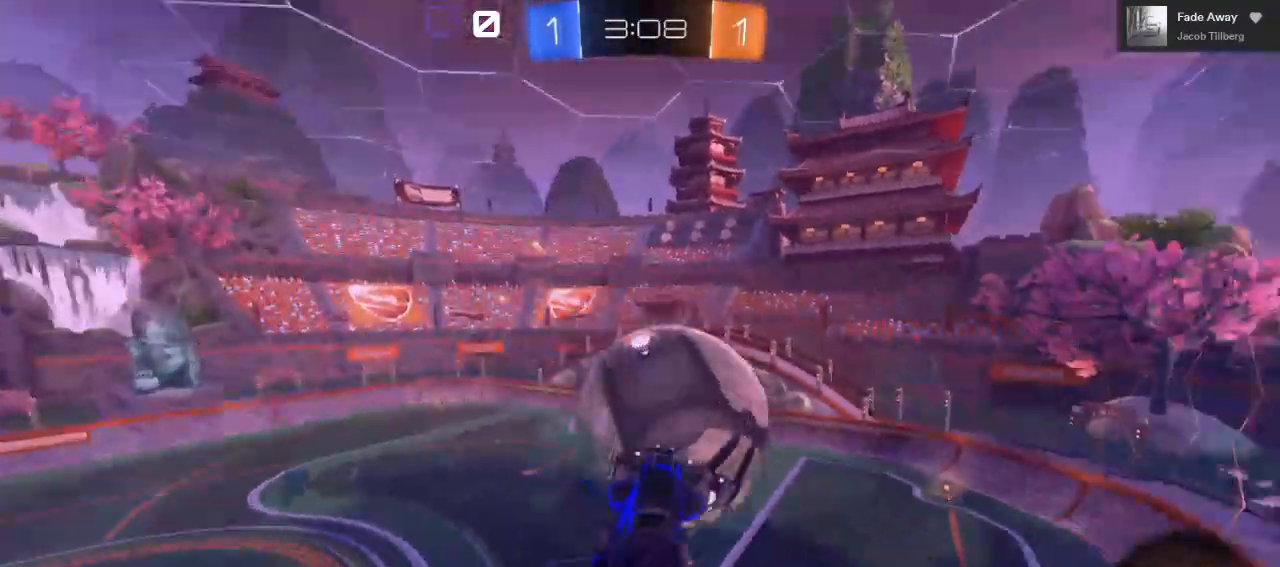
{"buttons": ["A", "R2"], "left_stick": "up", "right_stick": "center", "events": [[200, "left_stick", "up"], [433, "A", "down"]]}
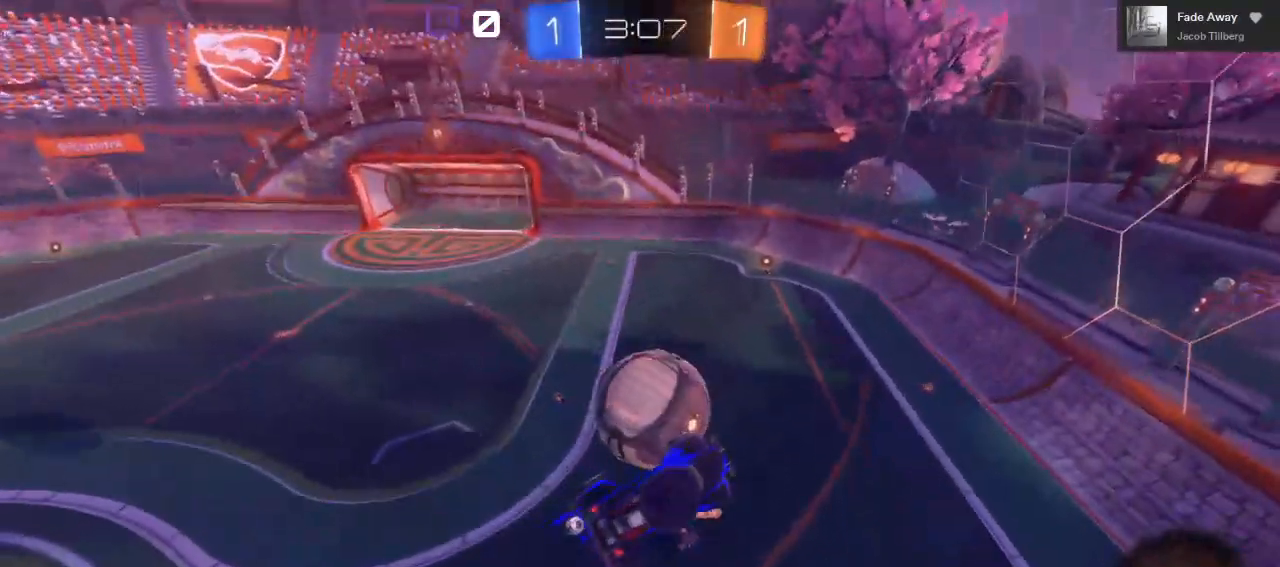
{"buttons": ["B", "R2"], "left_stick": "center", "right_stick": "center", "events": [[117, "left_stick", "up-left"], [167, "A", "up"], [267, "left_stick", "center"], [467, "B", "down"]]}
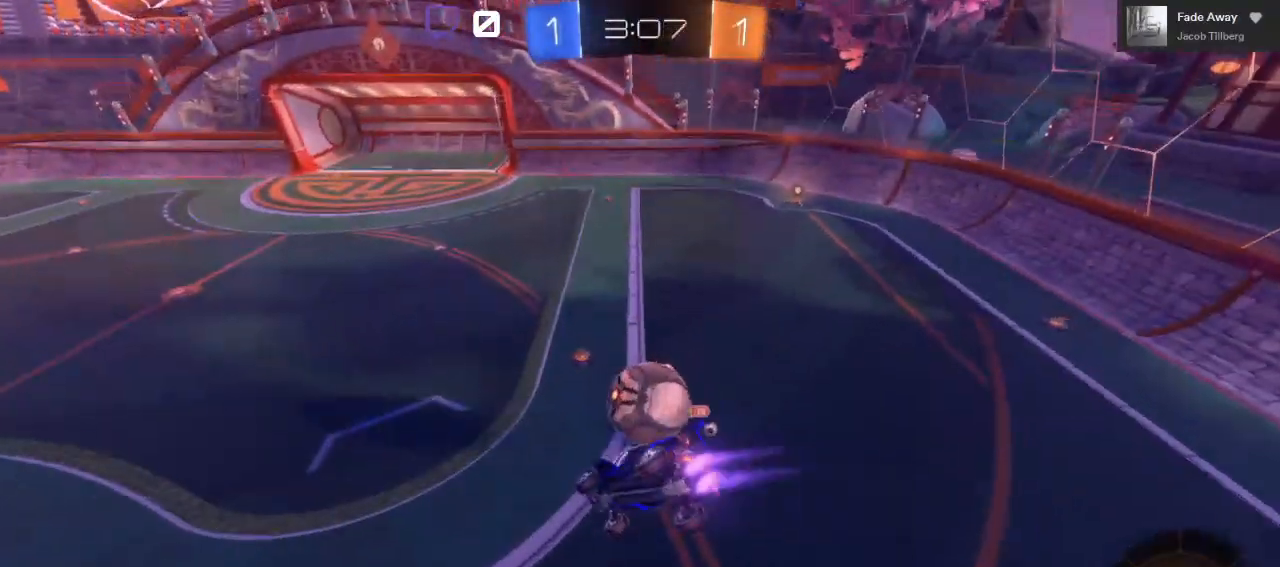
{"buttons": ["R2"], "left_stick": "down-left", "right_stick": "center", "events": [[133, "left_stick", "down"], [217, "B", "up"], [350, "left_stick", "down-left"]]}
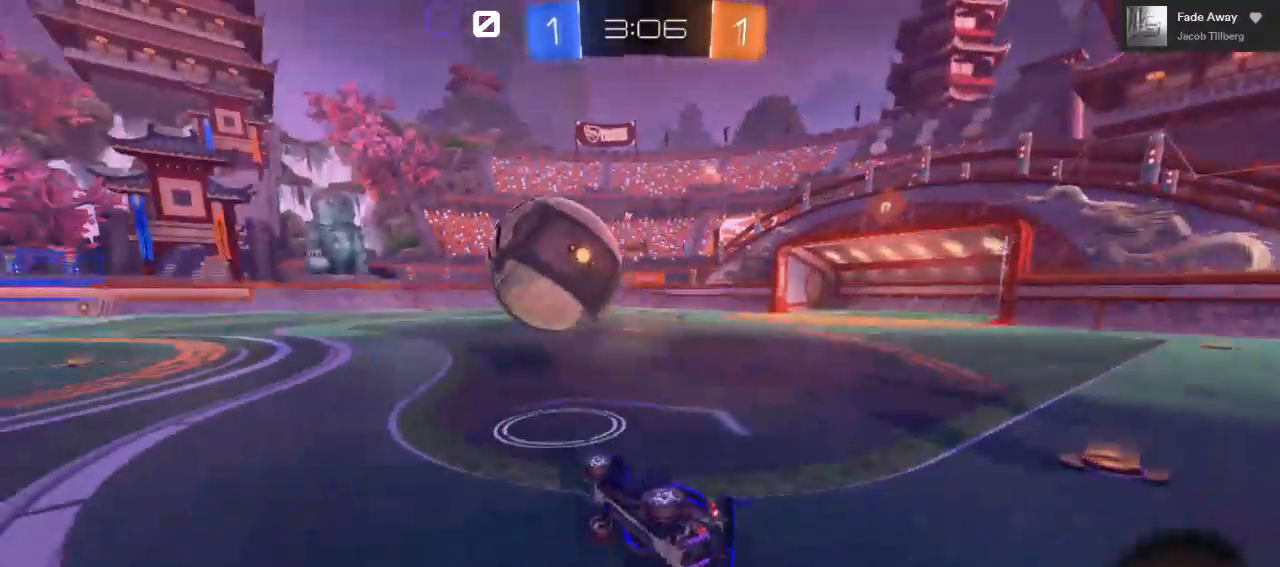
{"buttons": ["B", "R2"], "left_stick": "right", "right_stick": "center", "events": [[117, "B", "down"], [133, "left_stick", "center"], [450, "left_stick", "right"]]}
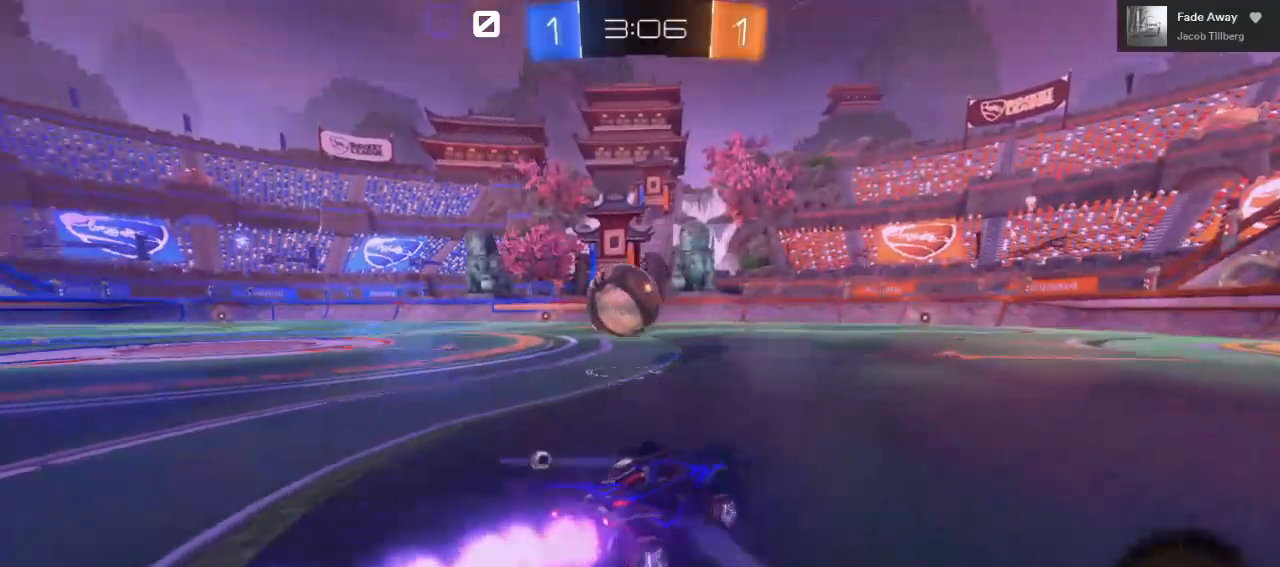
{"buttons": ["B", "R2"], "left_stick": "up-left", "right_stick": "center", "events": [[50, "left_stick", "left"], [467, "left_stick", "up-left"]]}
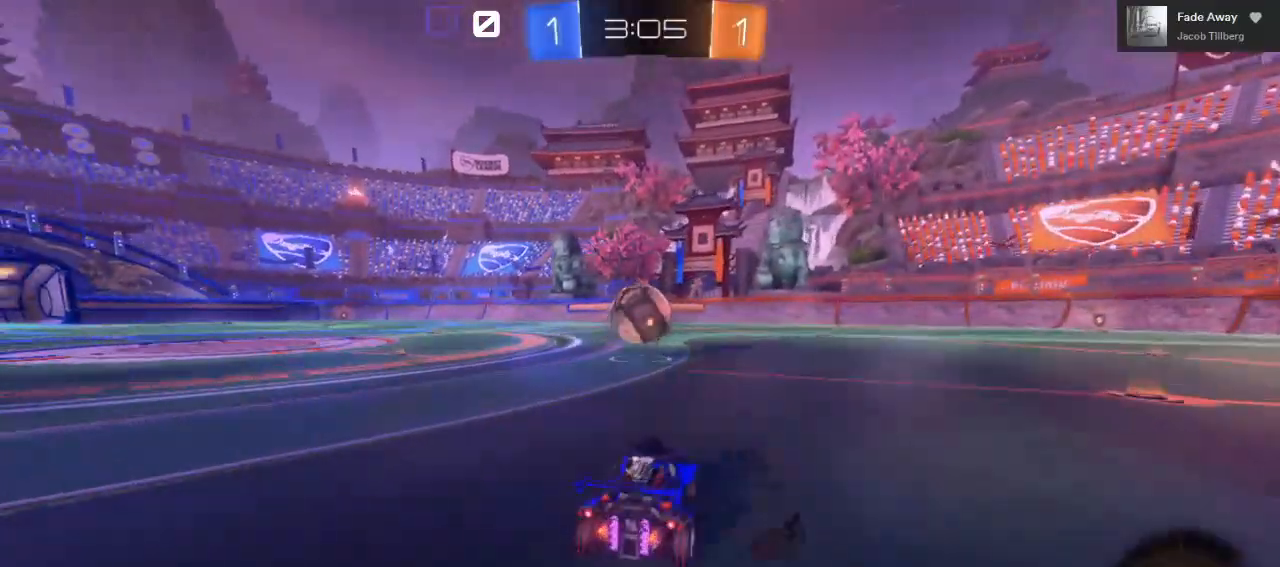
{"buttons": ["A", "R2"], "left_stick": "up", "right_stick": "center", "events": [[33, "left_stick", "up"], [100, "A", "down"], [133, "B", "up"], [167, "A", "up"], [250, "A", "down"]]}
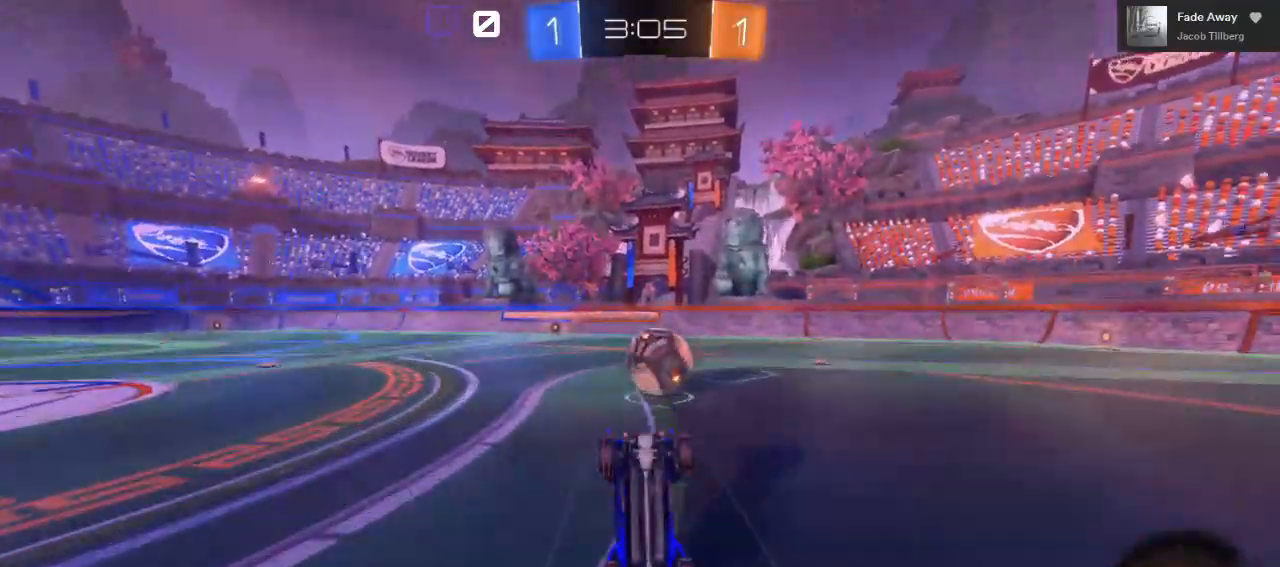
{"buttons": ["R2"], "left_stick": "center", "right_stick": "center", "events": [[200, "A", "up"], [233, "left_stick", "center"]]}
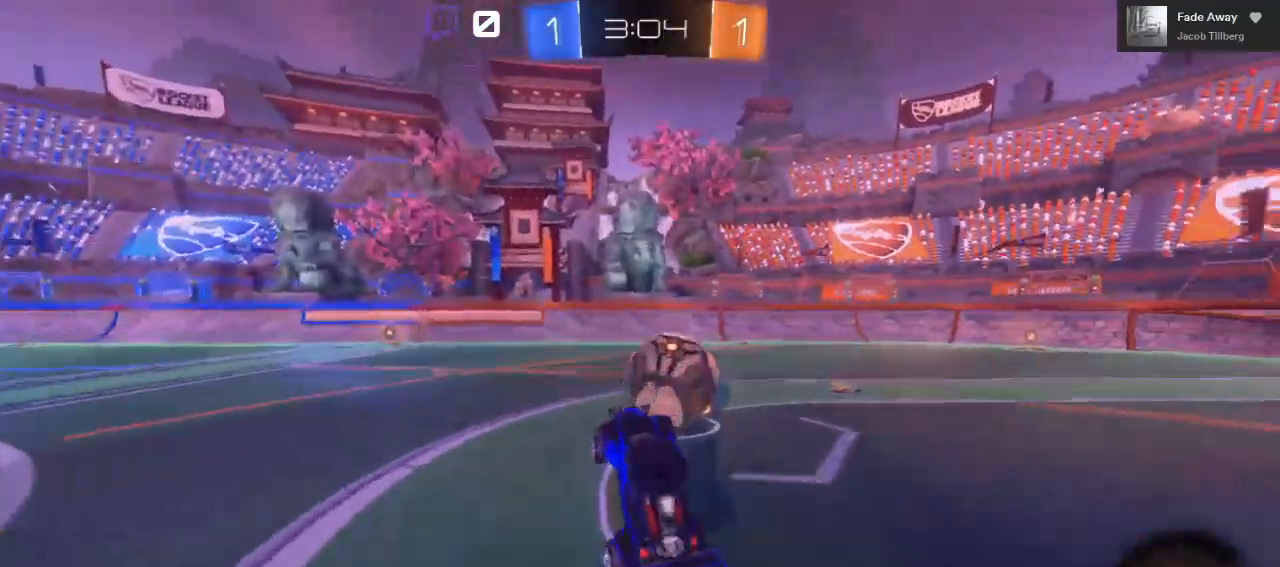
{"buttons": ["L2", "L3"], "left_stick": "right", "right_stick": "center", "events": [[183, "left_stick", "right"], [350, "R2", "up"], [383, "L2", "down"], [417, "L3", "down"]]}
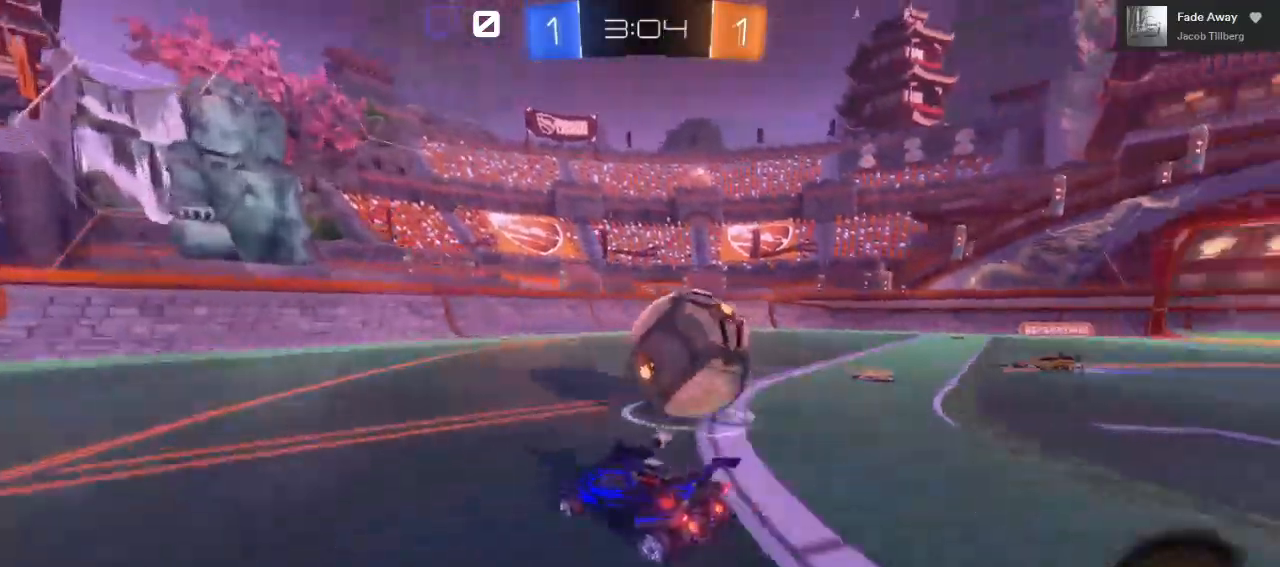
{"buttons": ["B", "R2"], "left_stick": "up", "right_stick": "center", "events": [[83, "R2", "down"], [117, "L2", "up"], [167, "L3", "up"], [317, "B", "down"], [317, "left_stick", "center"], [450, "left_stick", "up"]]}
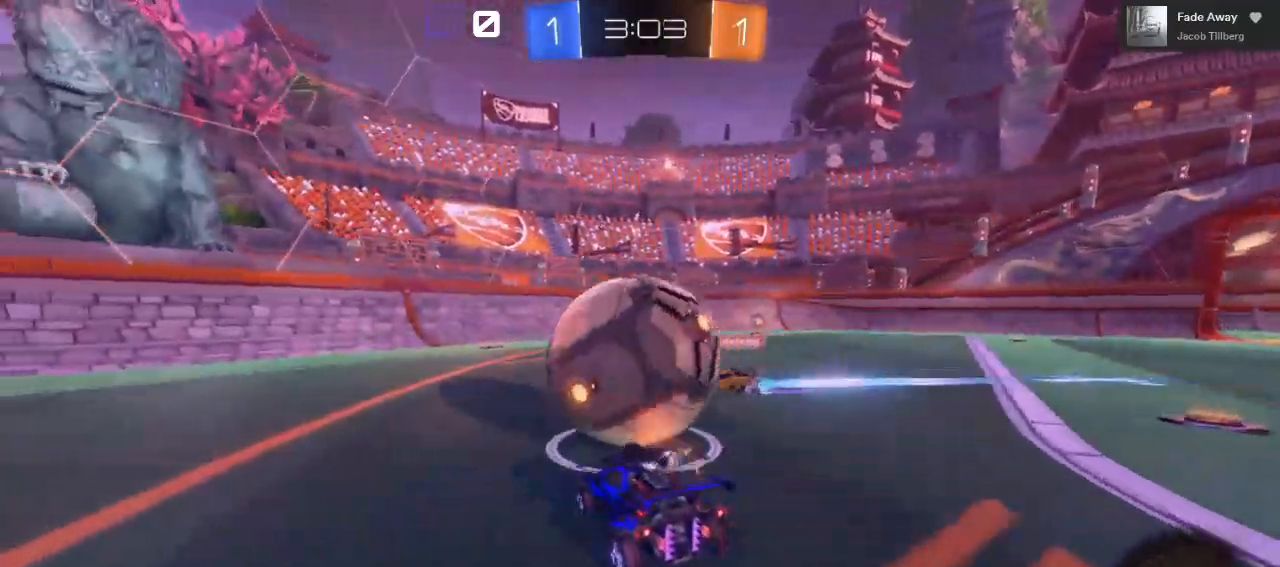
{"buttons": ["A", "R2"], "left_stick": "up", "right_stick": "center", "events": [[17, "A", "down"], [17, "B", "up"], [83, "A", "up"], [150, "A", "down"], [250, "L3", "down"], [417, "L3", "up"]]}
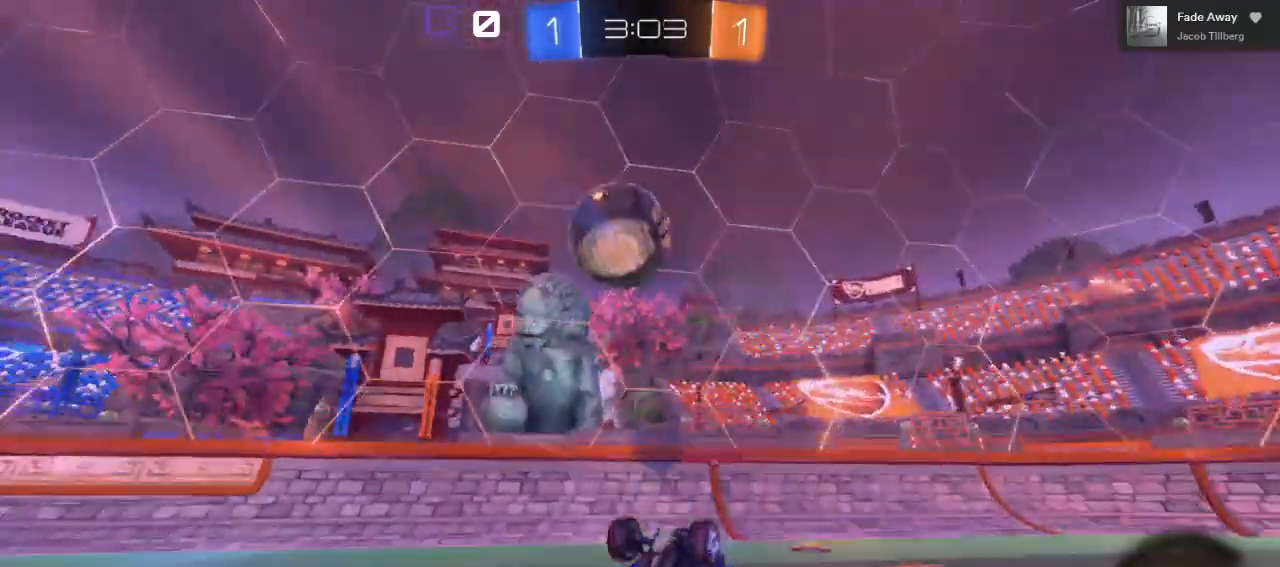
{"buttons": ["R2"], "left_stick": "left", "right_stick": "center", "events": [[133, "A", "up"], [217, "left_stick", "center"], [333, "left_stick", "left"]]}
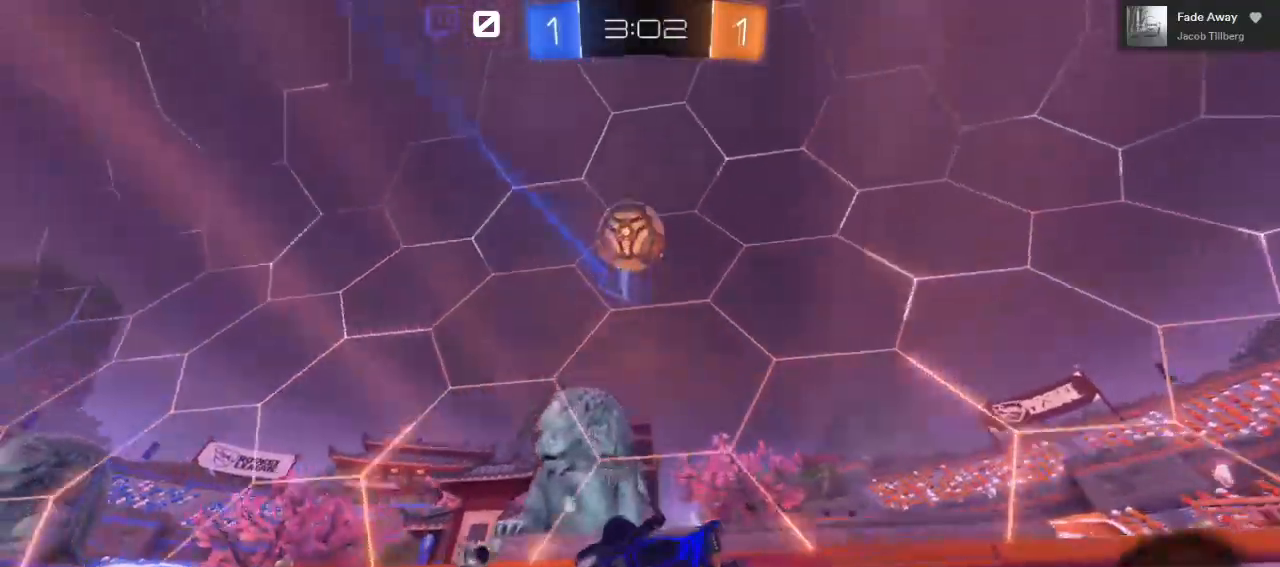
{"buttons": ["R2"], "left_stick": "left", "right_stick": "center", "events": [[183, "Y", "down"], [317, "Y", "up"]]}
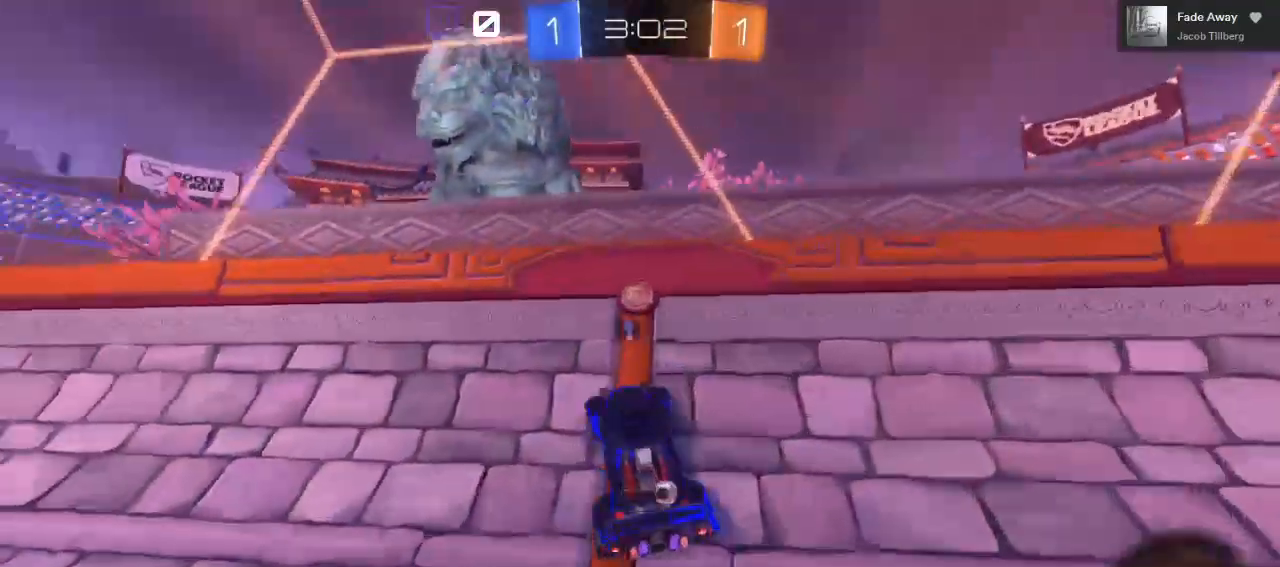
{"buttons": ["R2"], "left_stick": "left", "right_stick": "center", "events": [[317, "Y", "down"], [433, "Y", "up"]]}
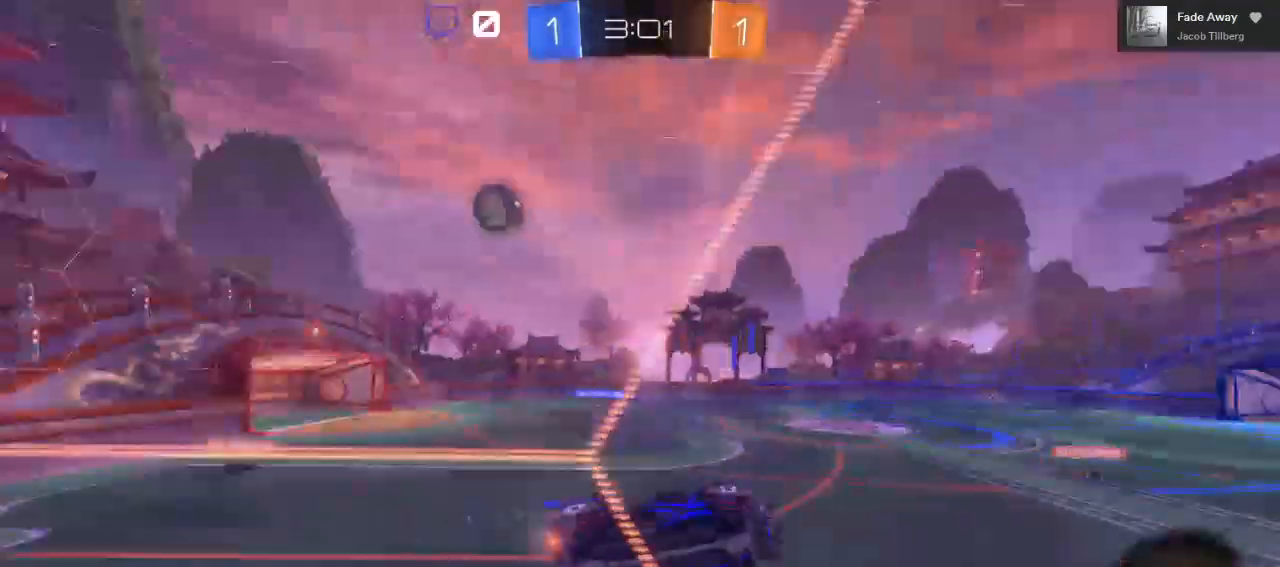
{"buttons": ["R2"], "left_stick": "left", "right_stick": "center", "events": [[50, "left_stick", "center"], [467, "left_stick", "left"]]}
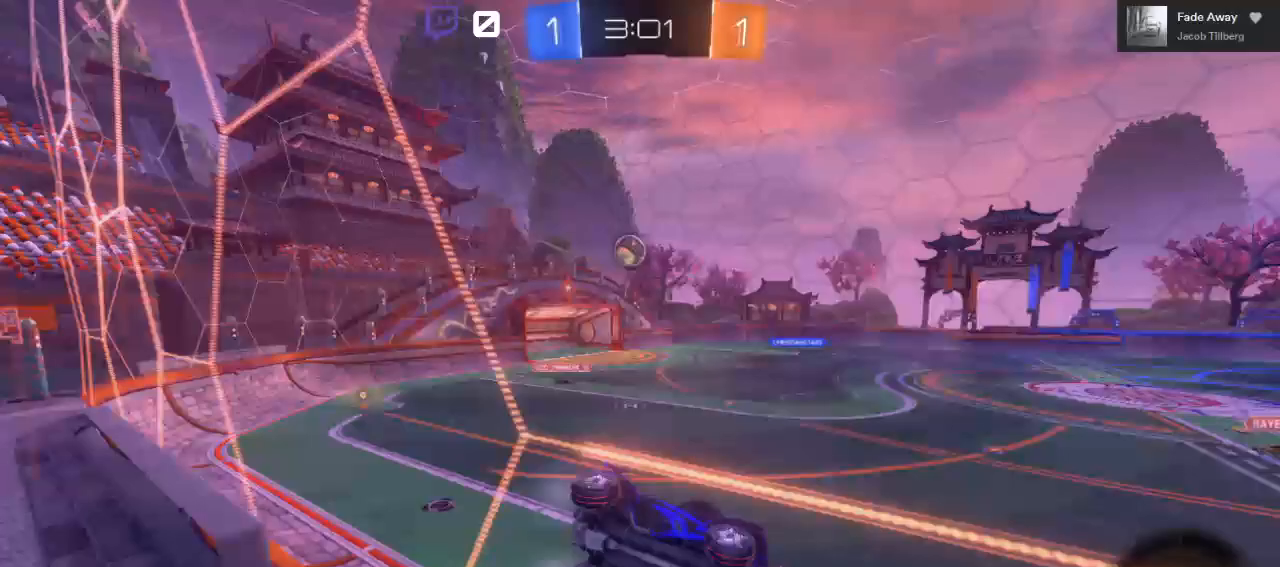
{"buttons": ["R2"], "left_stick": "center", "right_stick": "center", "events": [[167, "left_stick", "center"], [350, "Y", "down"], [433, "Y", "up"]]}
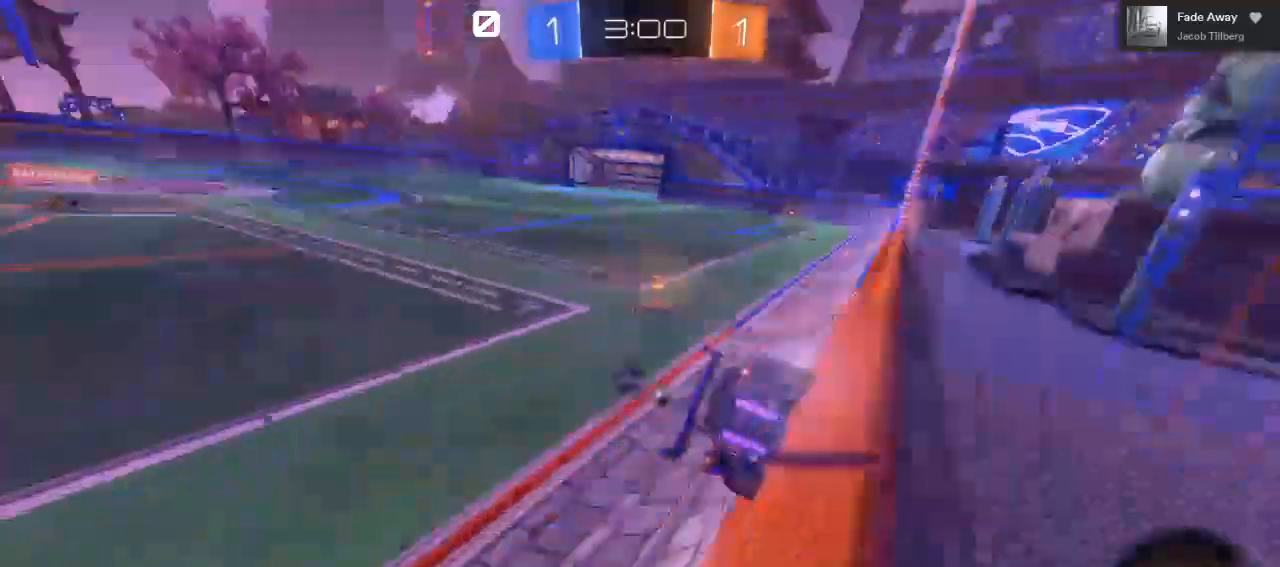
{"buttons": ["Y", "R2"], "left_stick": "center", "right_stick": "center", "events": [[133, "left_stick", "left"], [167, "L2", "down"], [217, "L2", "up"], [317, "left_stick", "center"], [367, "L2", "down"], [417, "L2", "up"], [417, "Y", "down"]]}
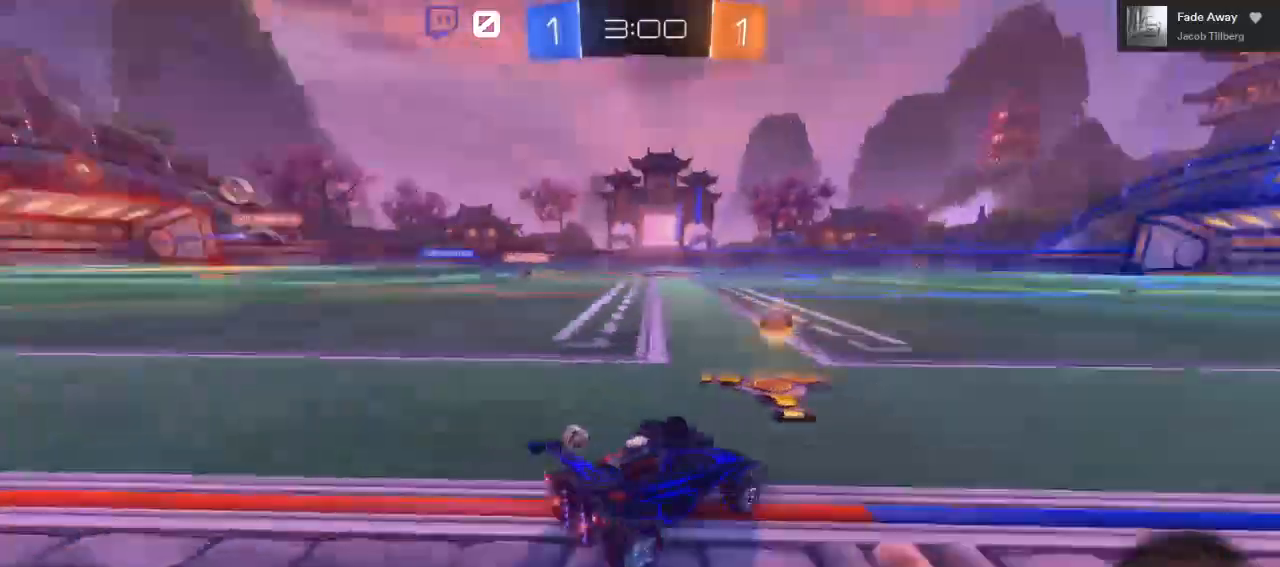
{"buttons": ["R2"], "left_stick": "left", "right_stick": "center", "events": [[17, "Y", "up"], [417, "left_stick", "left"]]}
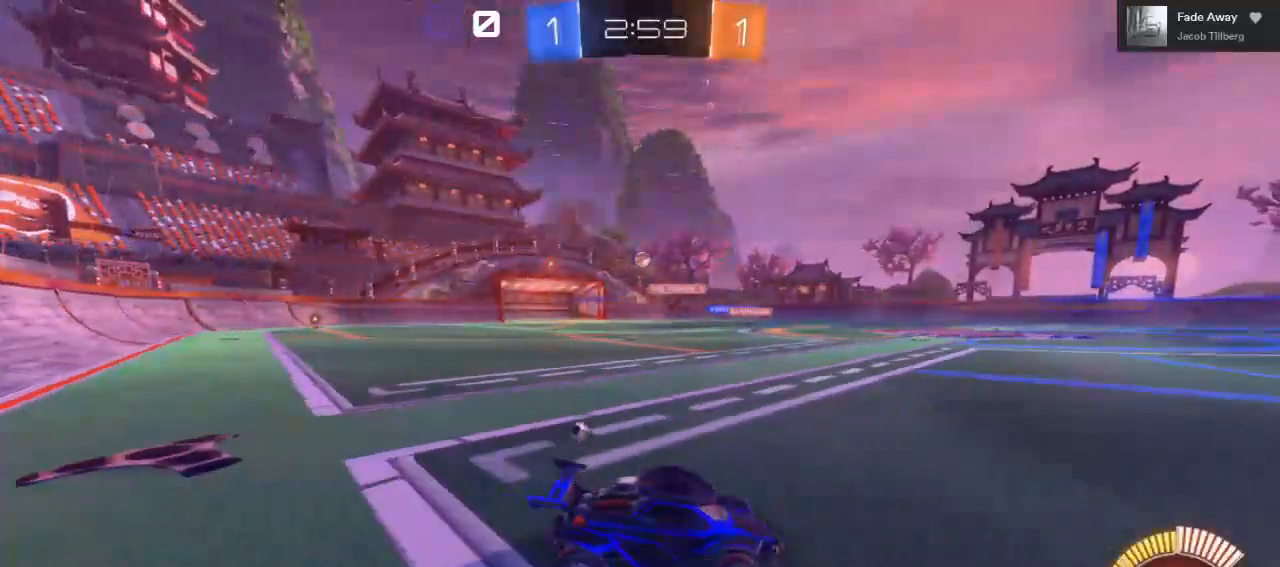
{"buttons": ["R2"], "left_stick": "down-left", "right_stick": "down-right", "events": [[167, "left_stick", "center"], [350, "left_stick", "left"], [417, "right_stick", "down-right"], [500, "left_stick", "down-left"]]}
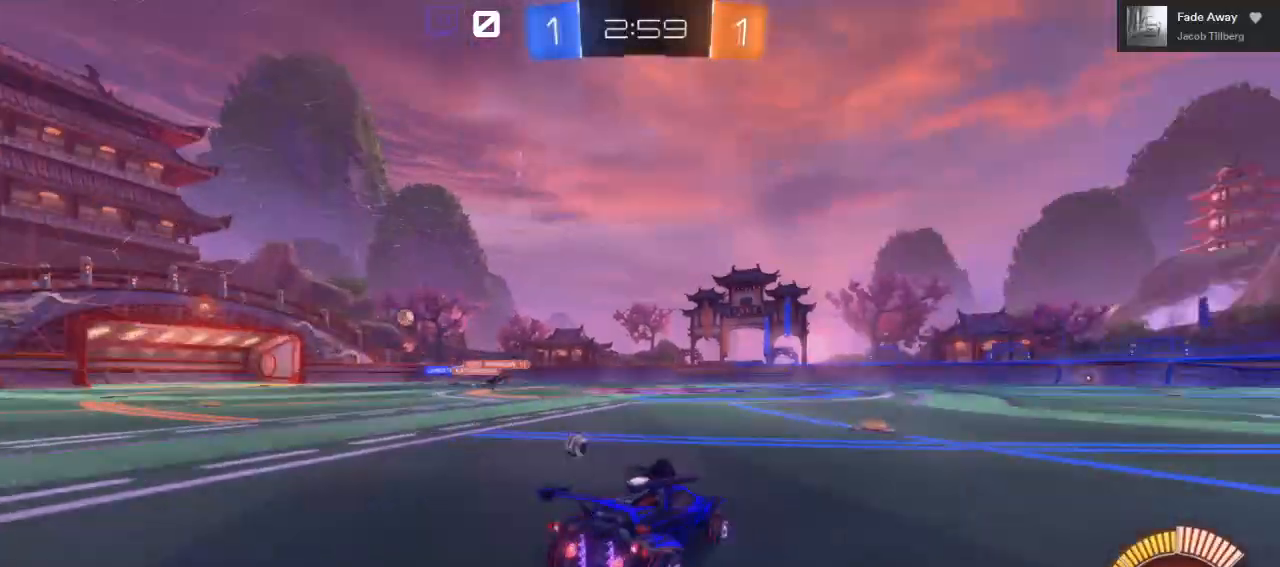
{"buttons": ["R2"], "left_stick": "center", "right_stick": "center", "events": [[33, "left_stick", "left"], [50, "left_stick", "right"], [67, "right_stick", "center"], [167, "left_stick", "left"], [317, "left_stick", "center"]]}
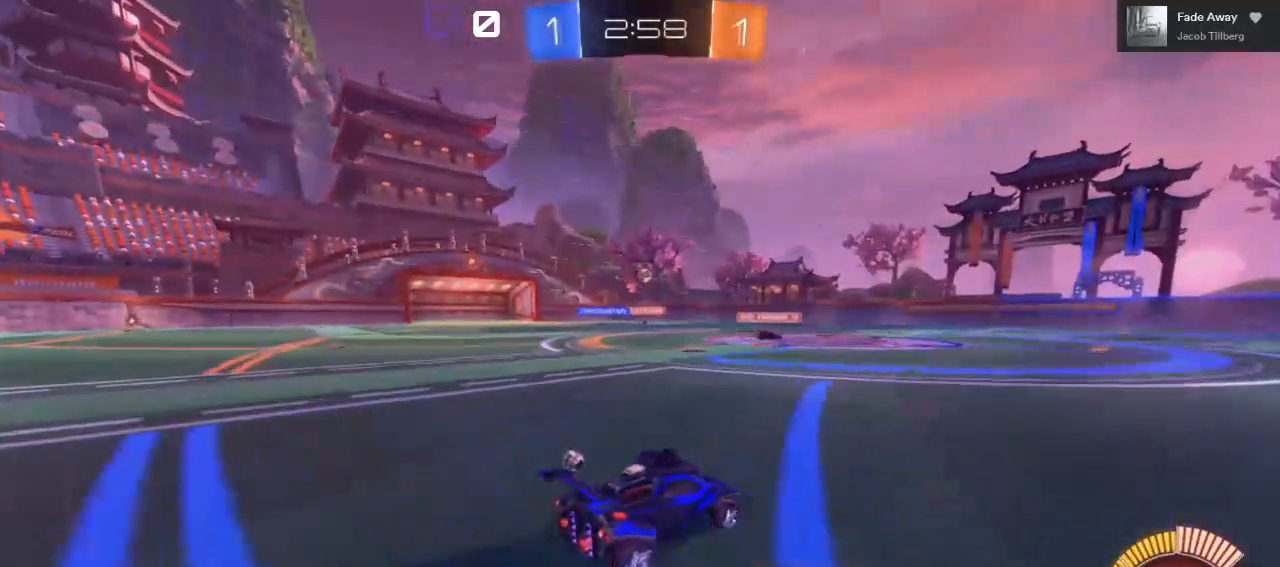
{"buttons": ["R2"], "left_stick": "center", "right_stick": "center", "events": []}
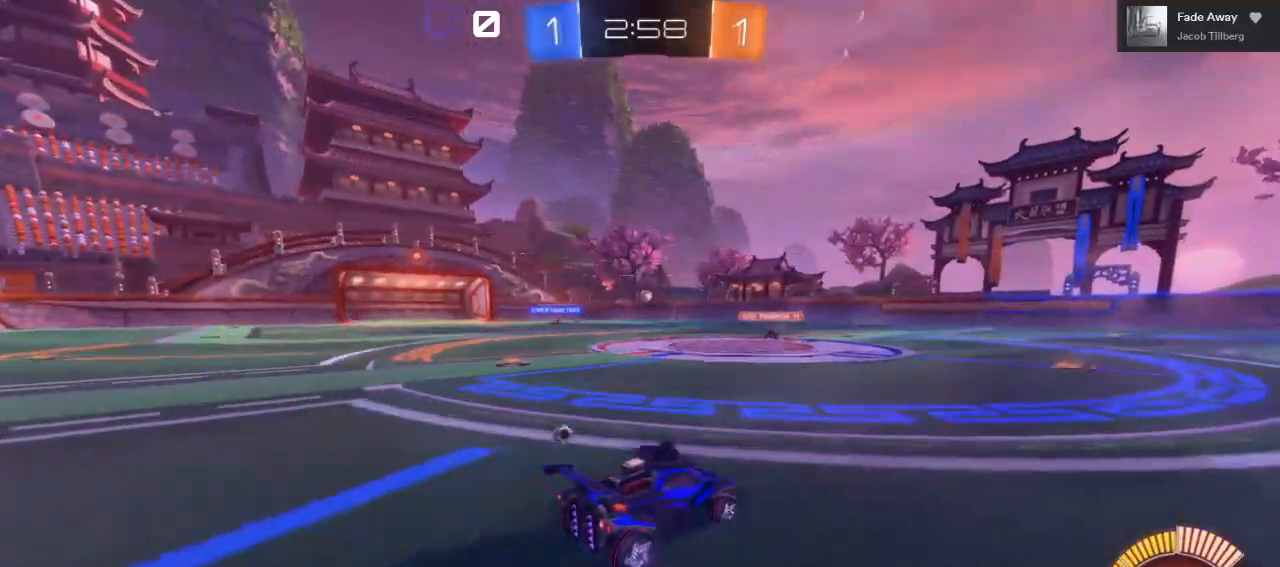
{"buttons": ["R2"], "left_stick": "center", "right_stick": "center", "events": [[250, "left_stick", "left"], [467, "left_stick", "center"]]}
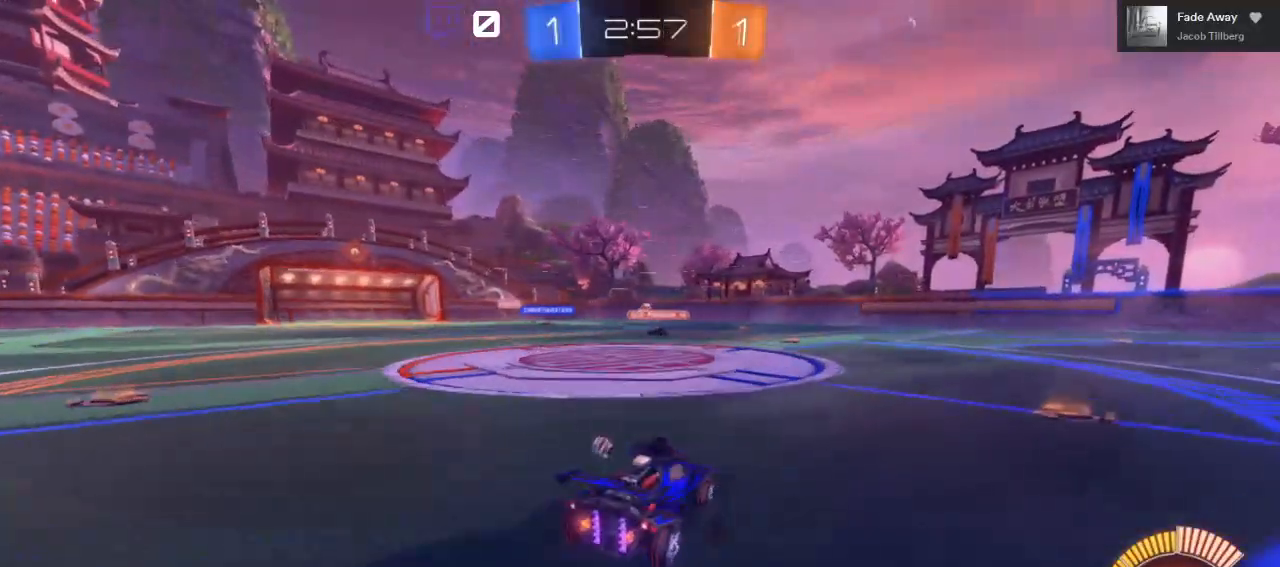
{"buttons": ["R2"], "left_stick": "right", "right_stick": "center", "events": [[117, "A", "down"], [117, "left_stick", "right"], [250, "A", "up"]]}
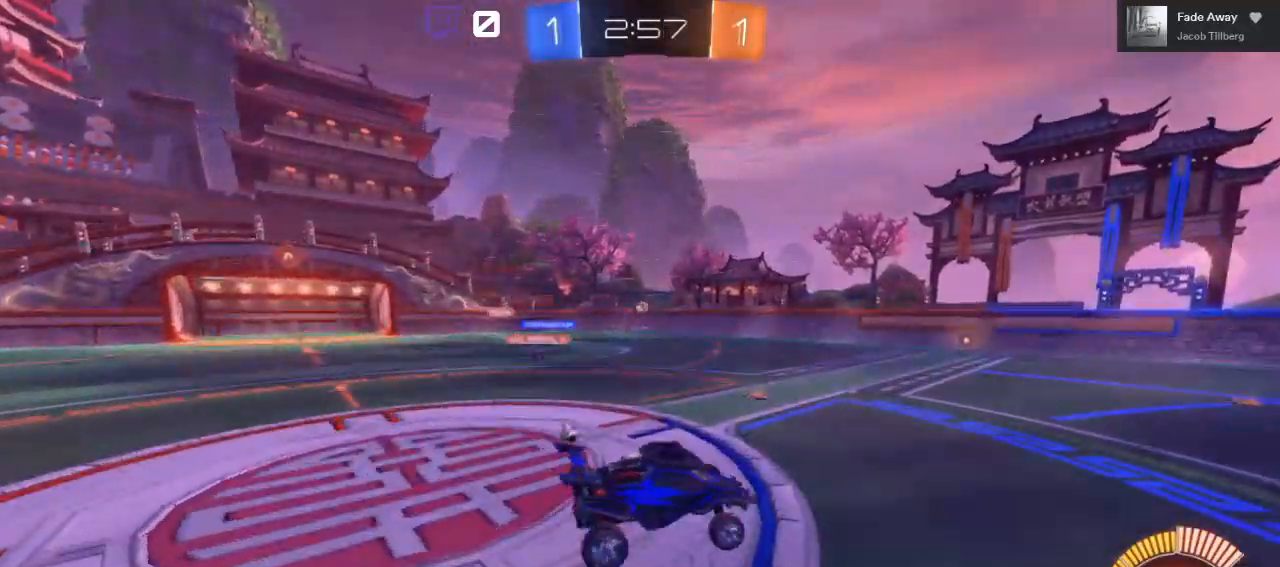
{"buttons": ["R2"], "left_stick": "right", "right_stick": "center", "events": []}
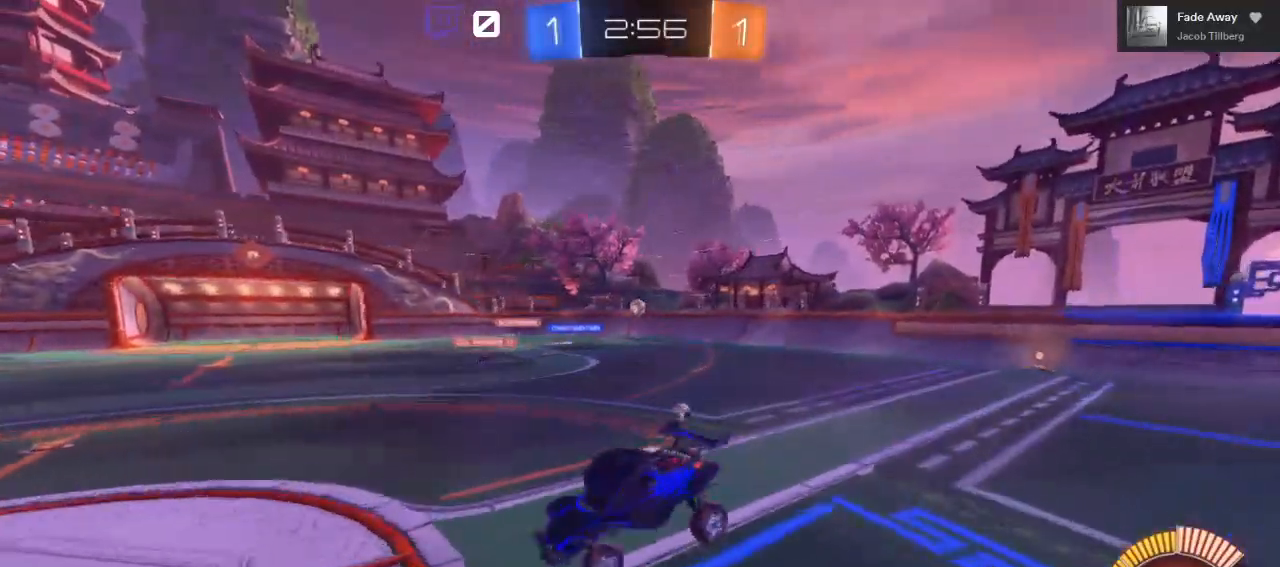
{"buttons": ["R2"], "left_stick": "center", "right_stick": "center", "events": [[67, "left_stick", "center"]]}
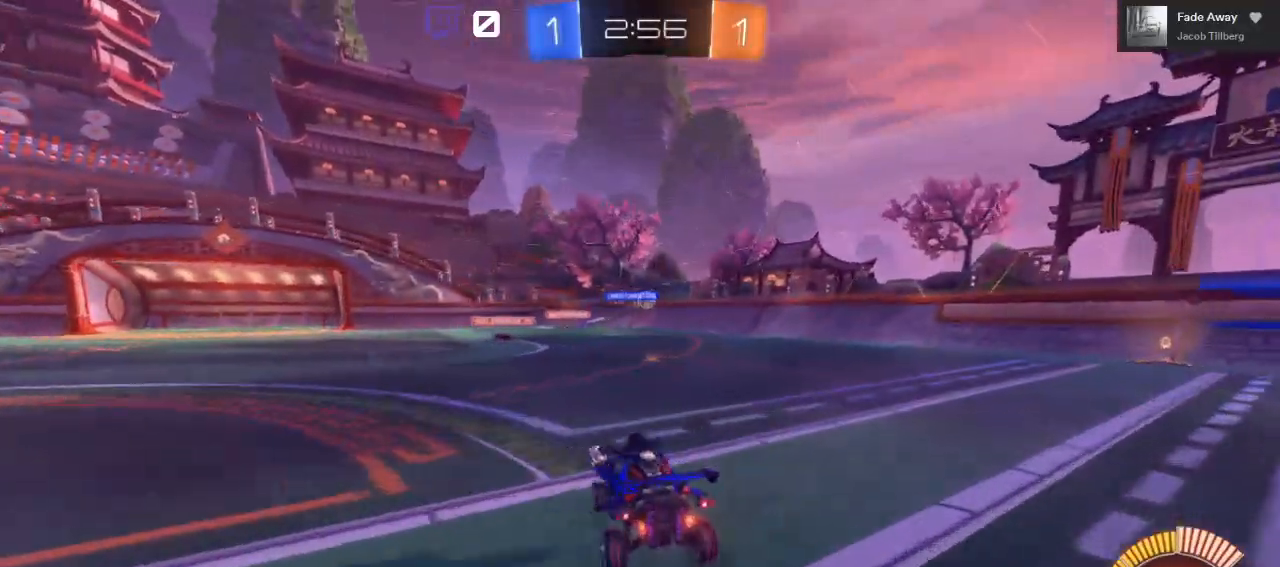
{"buttons": ["B", "R2"], "left_stick": "left", "right_stick": "center", "events": [[317, "left_stick", "left"], [350, "B", "down"]]}
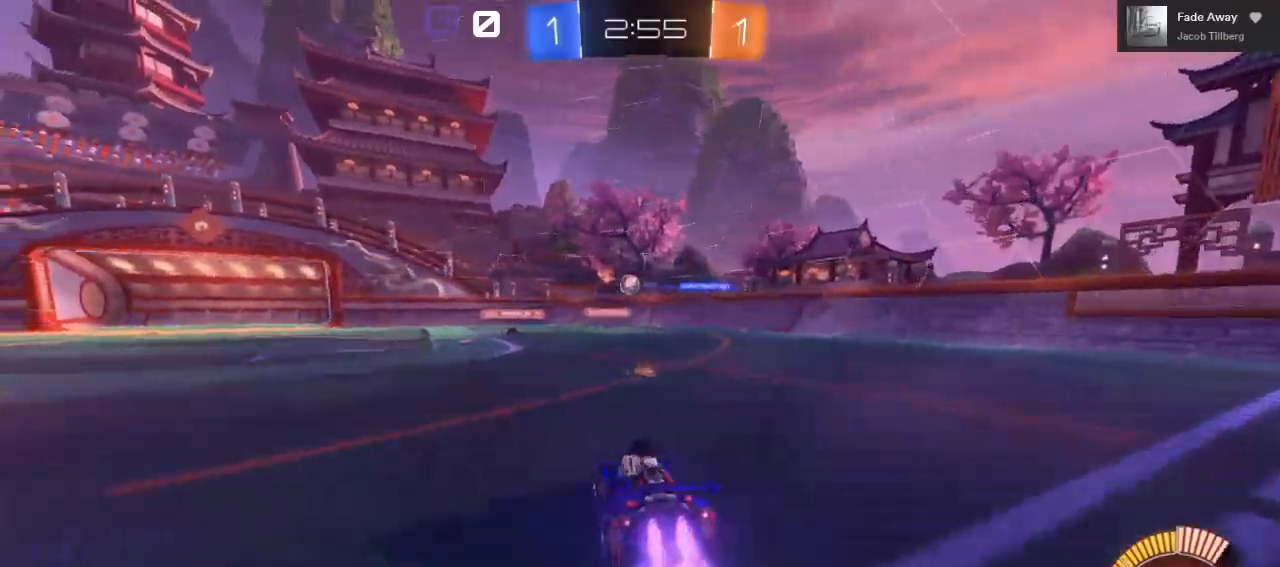
{"buttons": ["B", "R2"], "left_stick": "center", "right_stick": "center", "events": [[100, "left_stick", "center"], [250, "left_stick", "left"], [350, "left_stick", "center"]]}
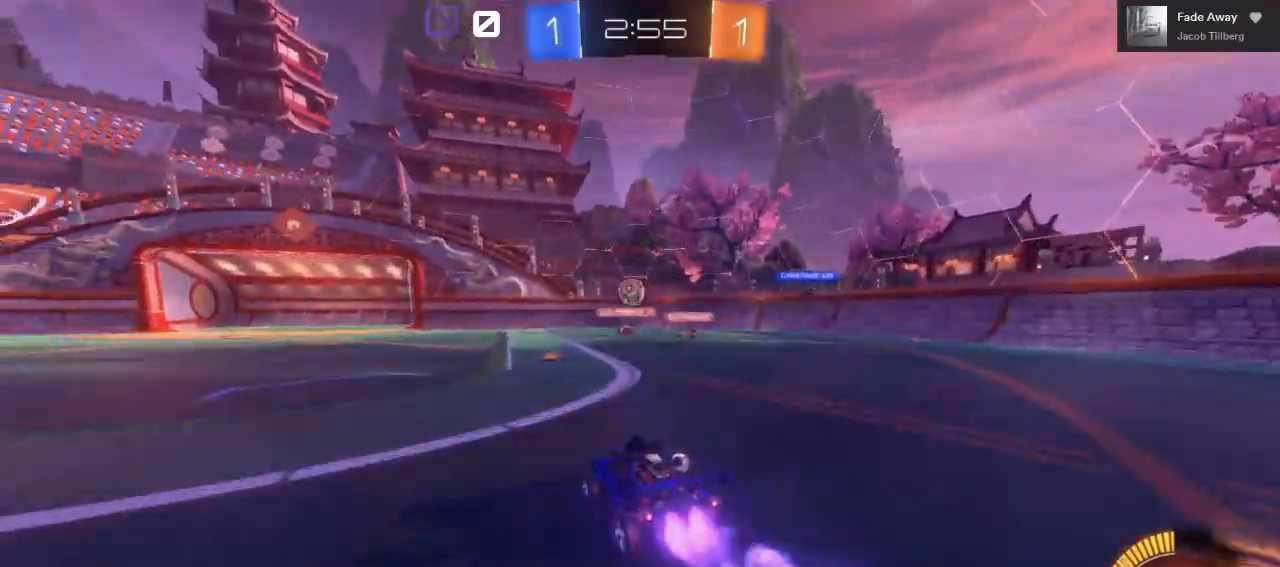
{"buttons": ["B", "R2"], "left_stick": "left", "right_stick": "center", "events": [[150, "left_stick", "left"], [300, "left_stick", "center"], [467, "left_stick", "left"]]}
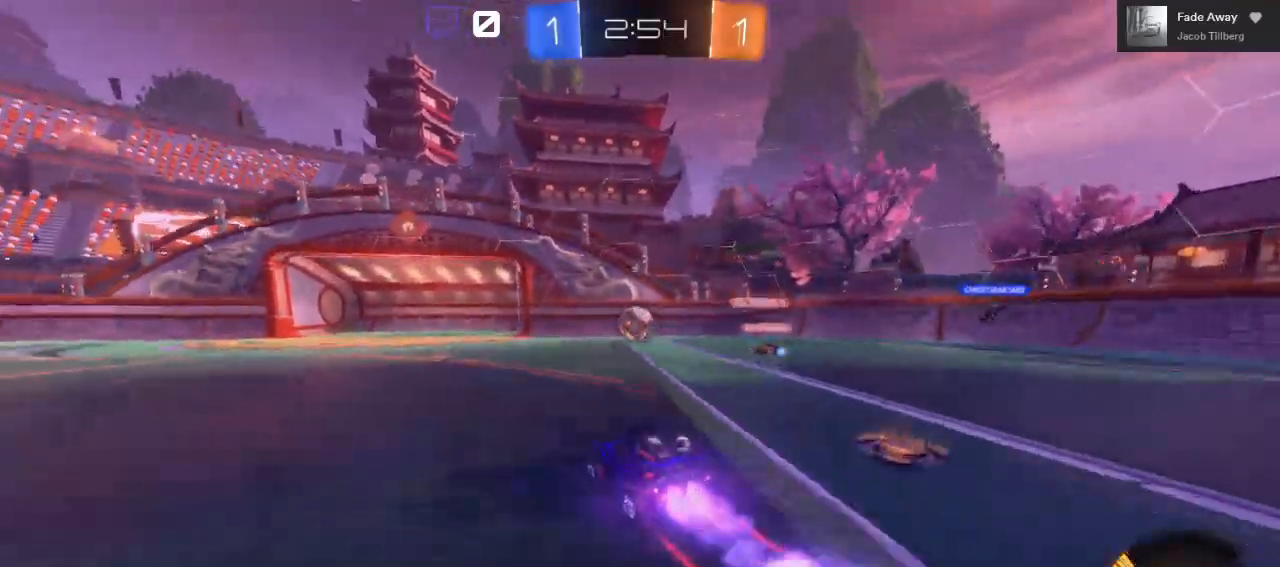
{"buttons": ["A", "B", "R2"], "left_stick": "center", "right_stick": "center", "events": [[67, "left_stick", "center"], [417, "A", "down"]]}
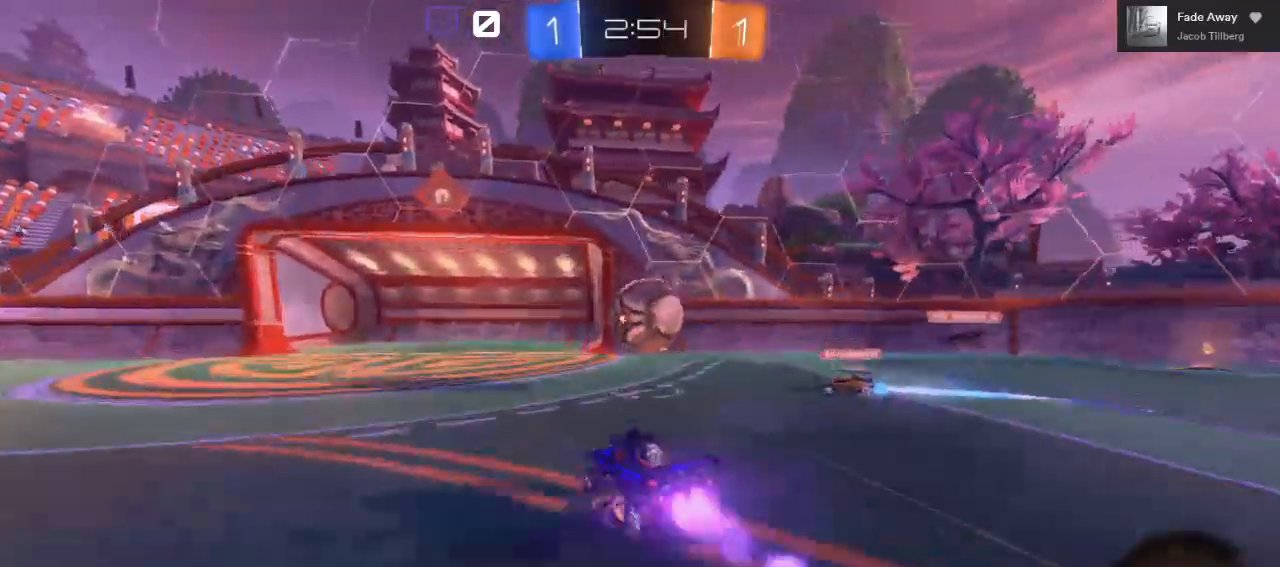
{"buttons": ["A", "L1", "R2", "L3"], "left_stick": "right", "right_stick": "center", "events": [[117, "A", "up"], [117, "B", "up"], [117, "L1", "down"], [117, "left_stick", "right"], [200, "A", "down"], [200, "L3", "down"]]}